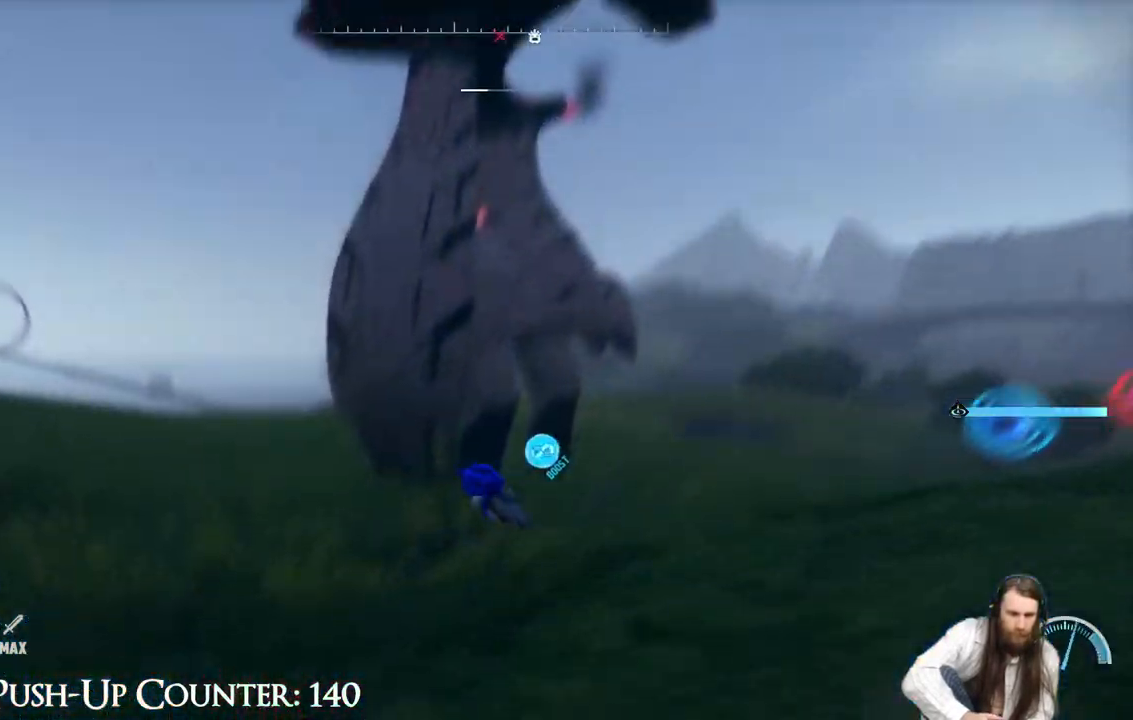
Gameplay with a controller (Xbox layout); each line is a JSON object with the inputs held at the frame after it. "events" lists button and stick changes between this image and that frame as [ms after this image, input, new state], when the widget could be followed in between. Not read: L3 R3.
{"buttons": [], "left_stick": "down-right", "right_stick": "up-left", "events": [[217, "left_stick", "down-right"], [483, "right_stick", "up-left"]]}
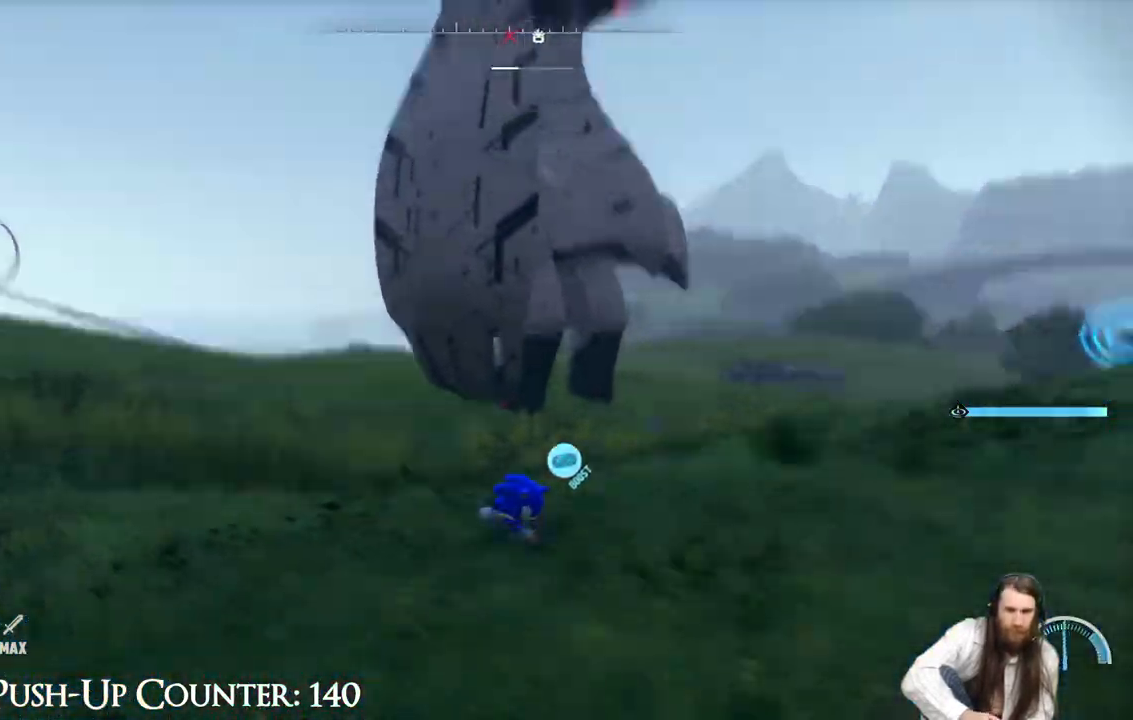
{"buttons": [], "left_stick": "right", "right_stick": "center", "events": [[300, "right_stick", "center"], [450, "left_stick", "right"]]}
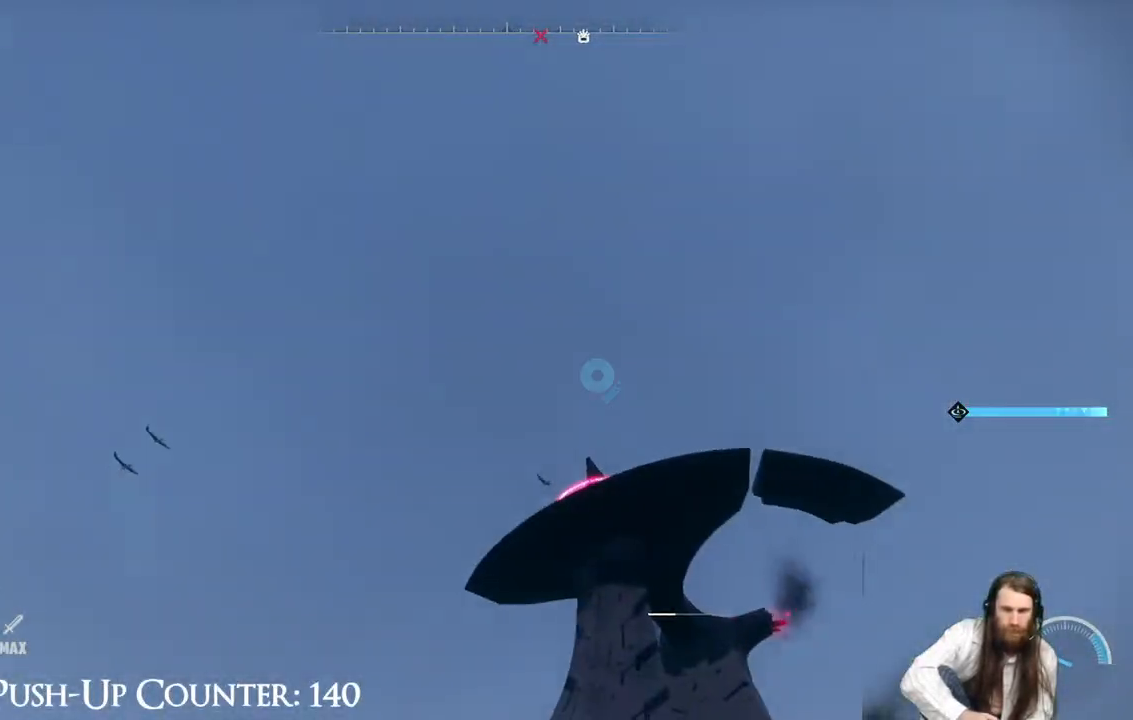
{"buttons": [], "left_stick": "up-right", "right_stick": "center", "events": [[117, "right_stick", "down"], [183, "left_stick", "up-right"], [333, "right_stick", "center"]]}
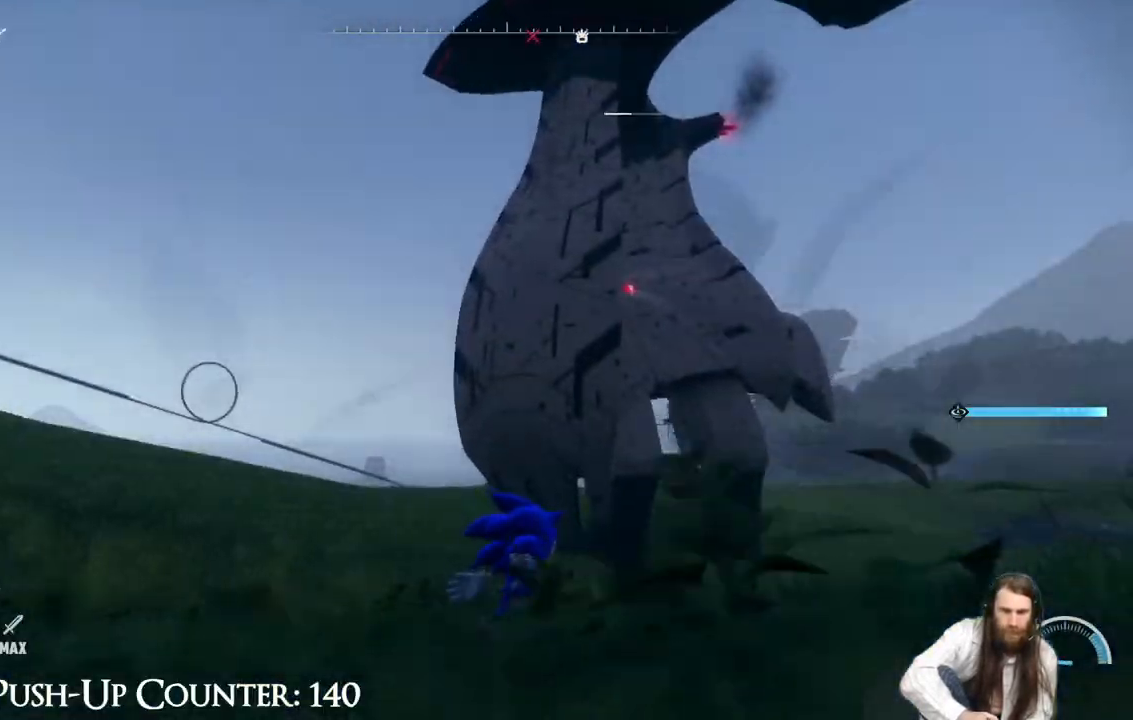
{"buttons": [], "left_stick": "down-right", "right_stick": "center", "events": [[83, "left_stick", "right"], [283, "left_stick", "down-right"]]}
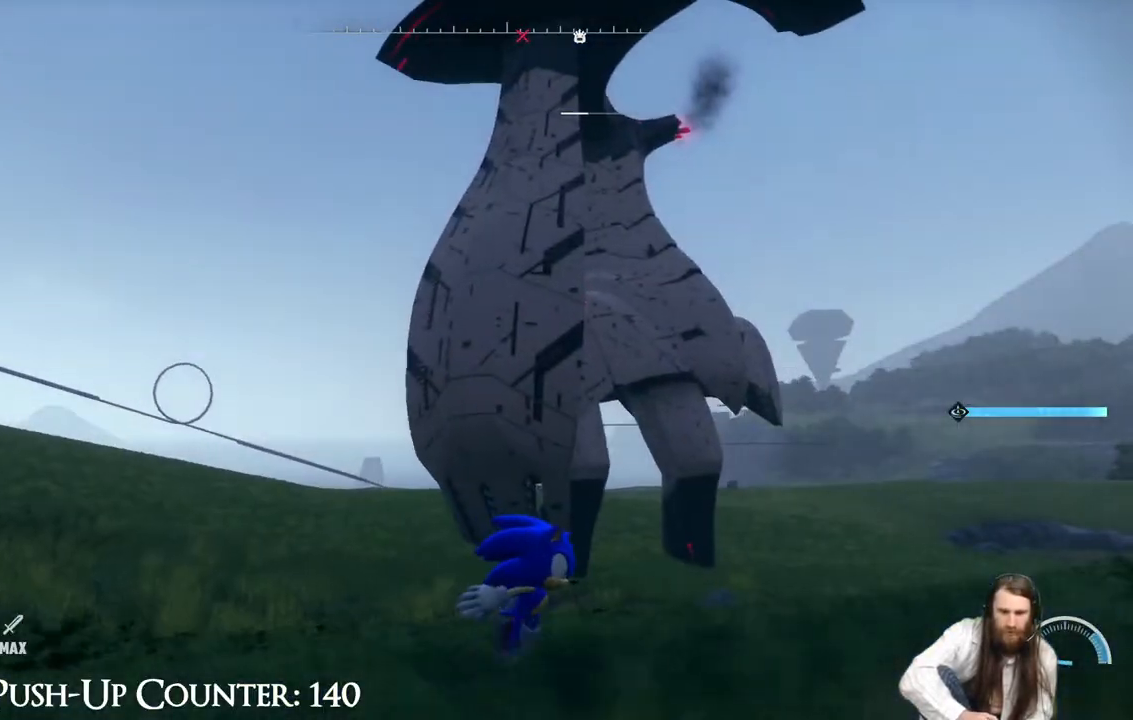
{"buttons": [], "left_stick": "down", "right_stick": "center", "events": [[267, "left_stick", "down"]]}
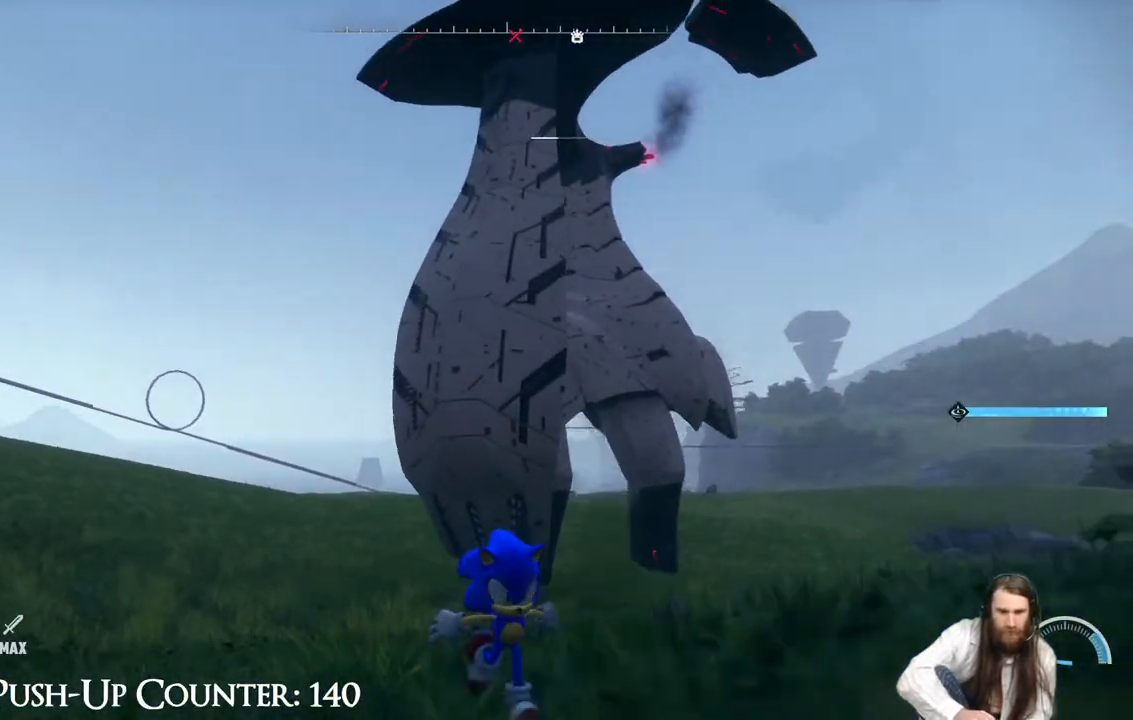
{"buttons": ["Y"], "left_stick": "down", "right_stick": "center", "events": [[33, "Y", "down"], [167, "left_stick", "left"], [283, "left_stick", "up"], [417, "left_stick", "right"], [500, "left_stick", "down"]]}
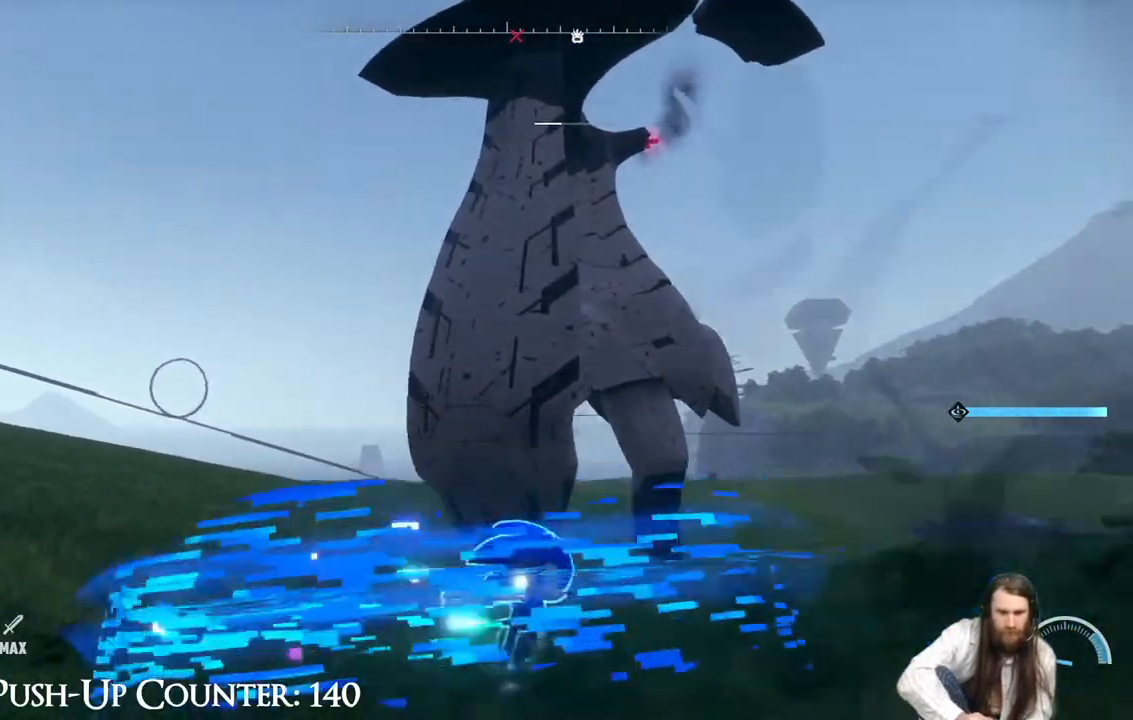
{"buttons": [], "left_stick": "right", "right_stick": "center", "events": [[133, "left_stick", "left"], [217, "left_stick", "up-right"], [417, "Y", "up"], [417, "left_stick", "right"]]}
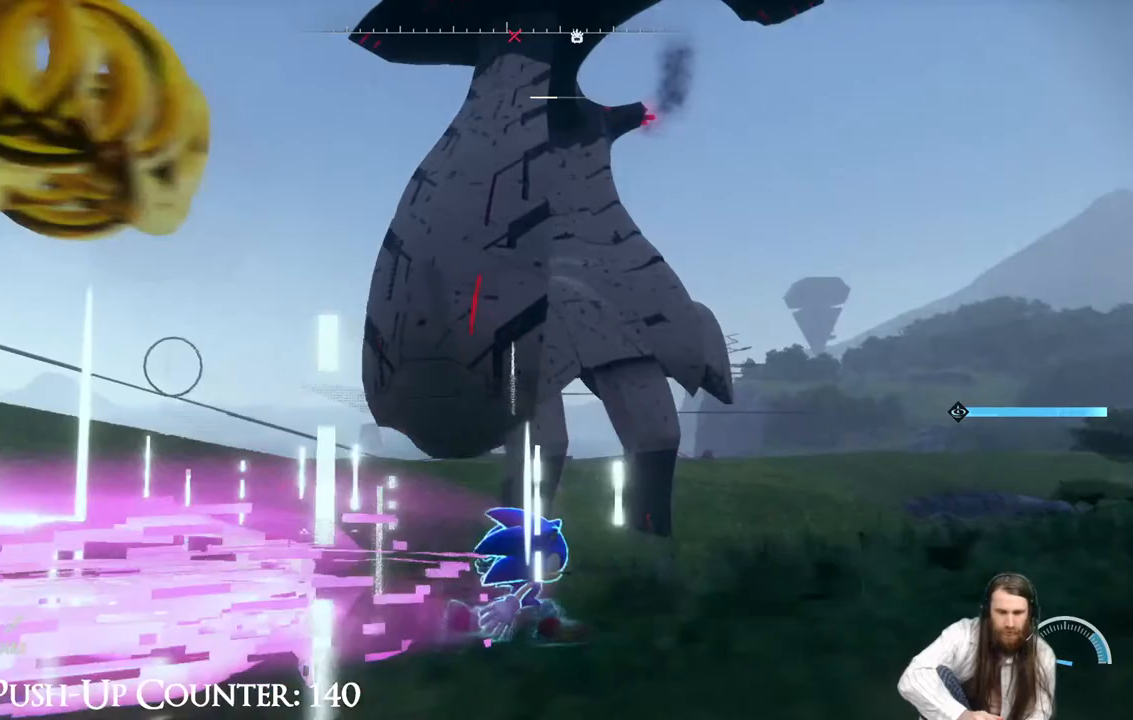
{"buttons": ["Y"], "left_stick": "down-left", "right_stick": "center", "events": [[33, "left_stick", "down-right"], [350, "Y", "down"], [483, "left_stick", "down-left"]]}
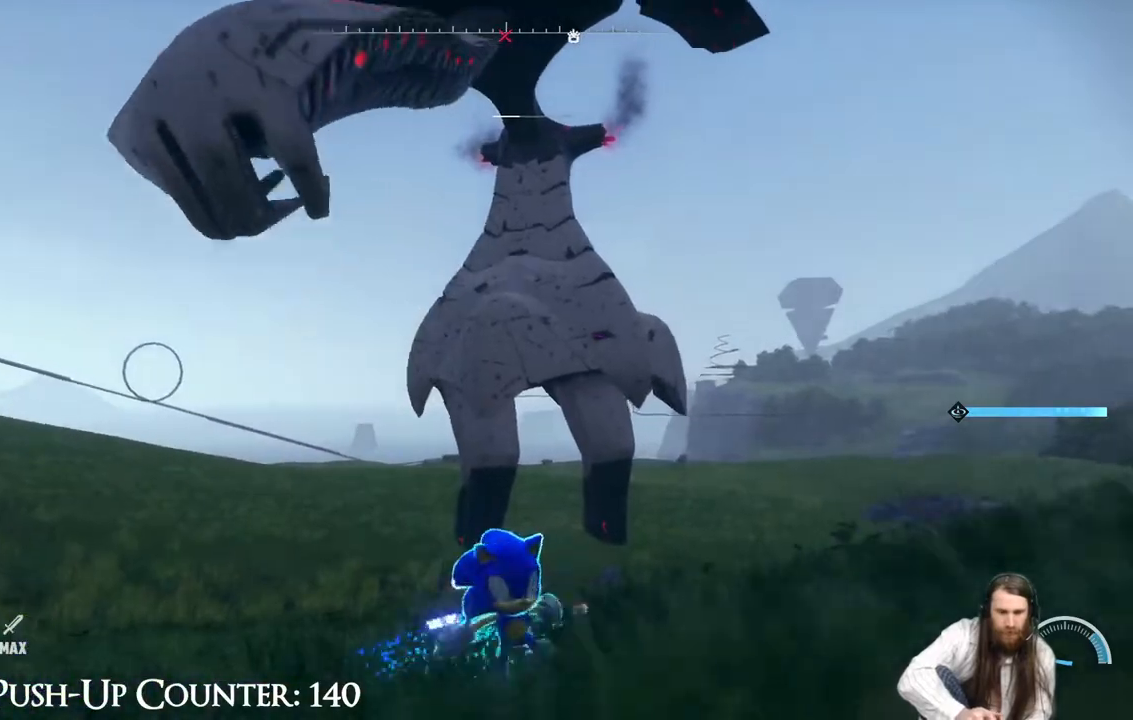
{"buttons": ["Y"], "left_stick": "down-left", "right_stick": "center", "events": [[117, "left_stick", "up-left"], [183, "left_stick", "up-right"], [233, "left_stick", "down-right"], [350, "left_stick", "down"], [483, "left_stick", "down-left"]]}
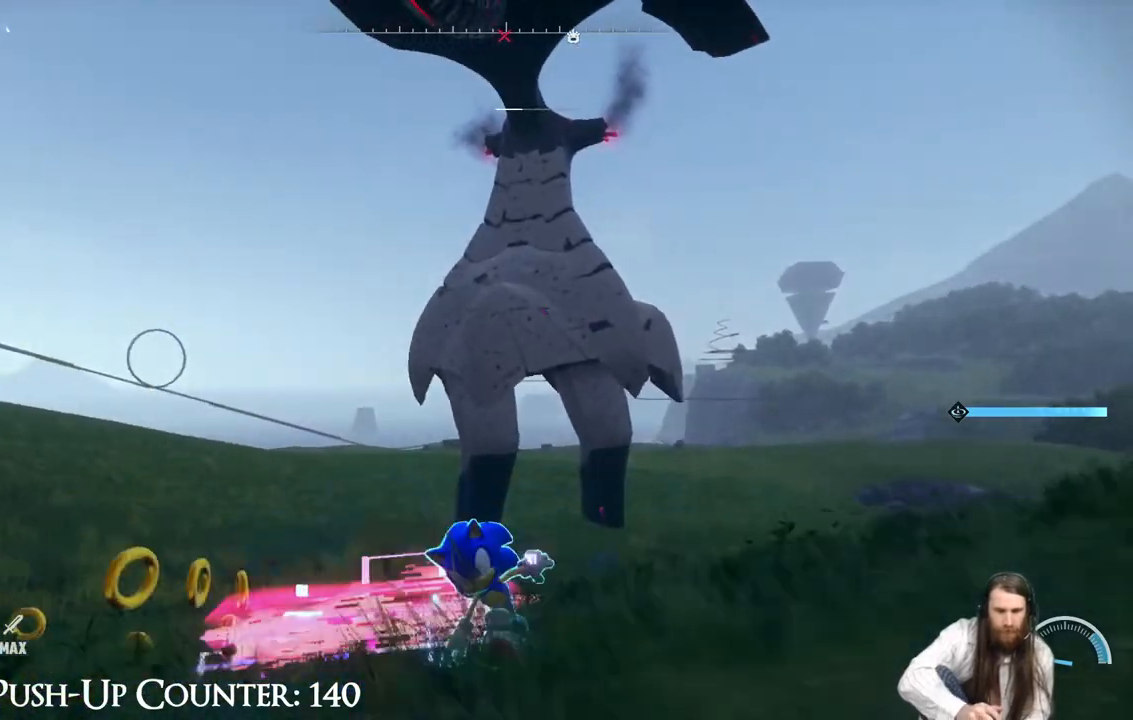
{"buttons": ["Y"], "left_stick": "down", "right_stick": "center", "events": [[17, "Y", "up"], [433, "left_stick", "down"], [500, "Y", "down"]]}
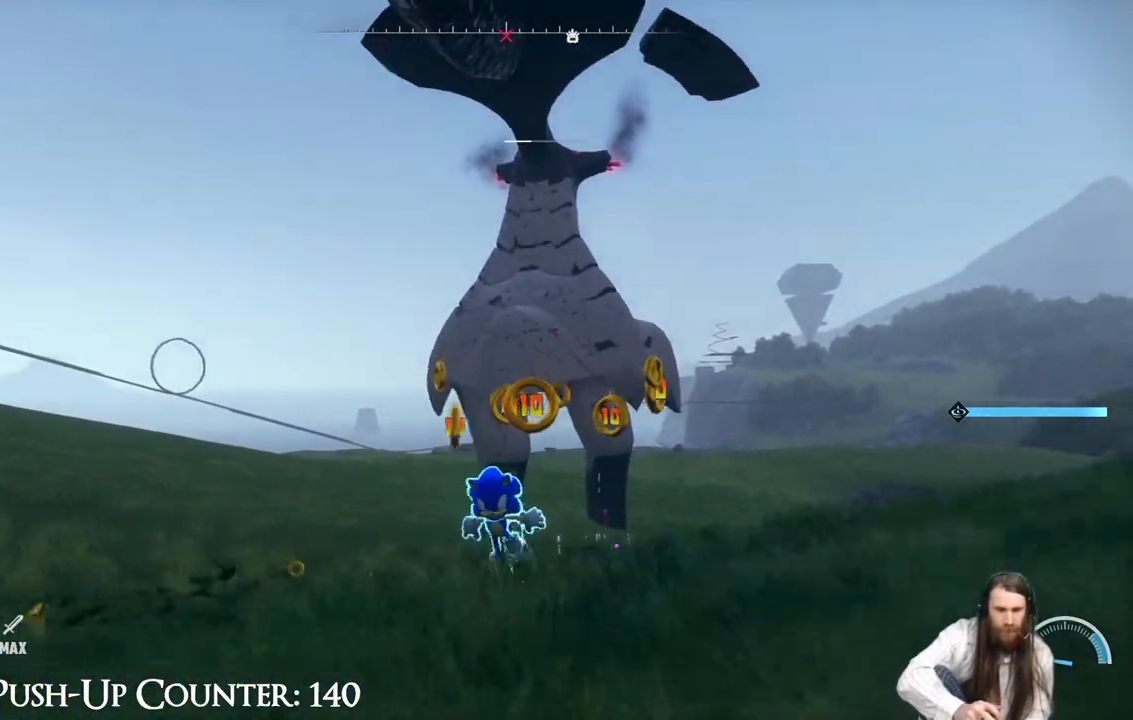
{"buttons": ["Y"], "left_stick": "down", "right_stick": "center", "events": [[233, "left_stick", "left"], [333, "left_stick", "up"], [400, "left_stick", "down-right"], [483, "left_stick", "down"]]}
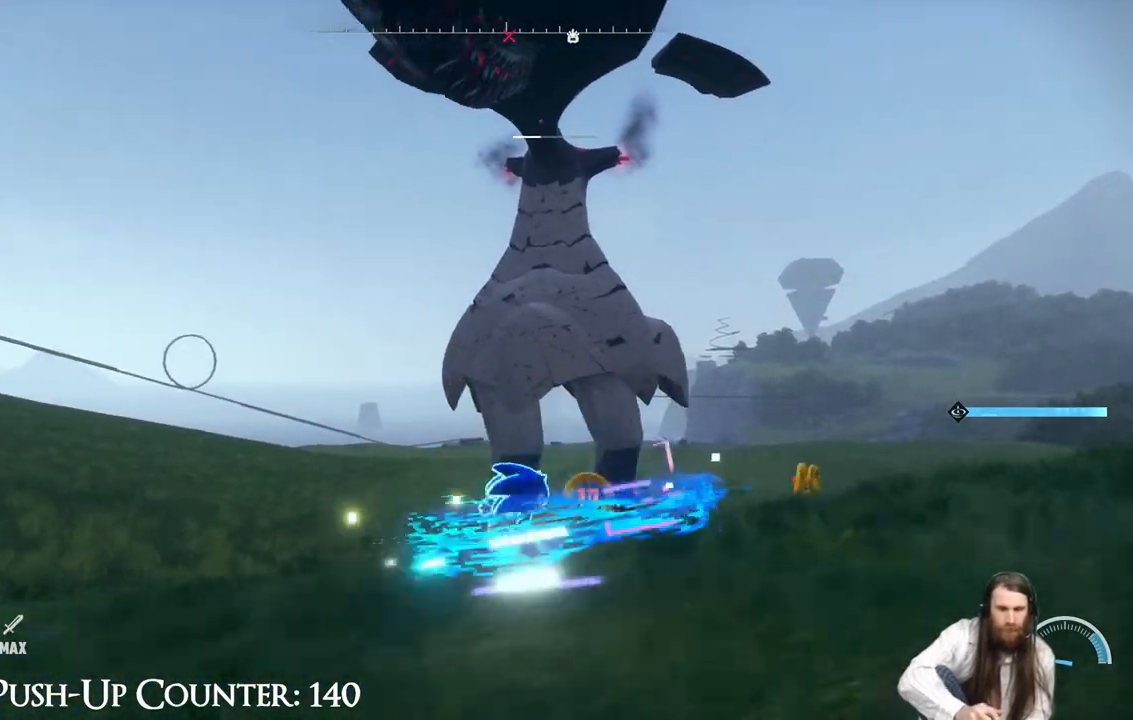
{"buttons": [], "left_stick": "left", "right_stick": "center", "events": [[233, "left_stick", "down-left"], [400, "Y", "up"], [483, "left_stick", "left"]]}
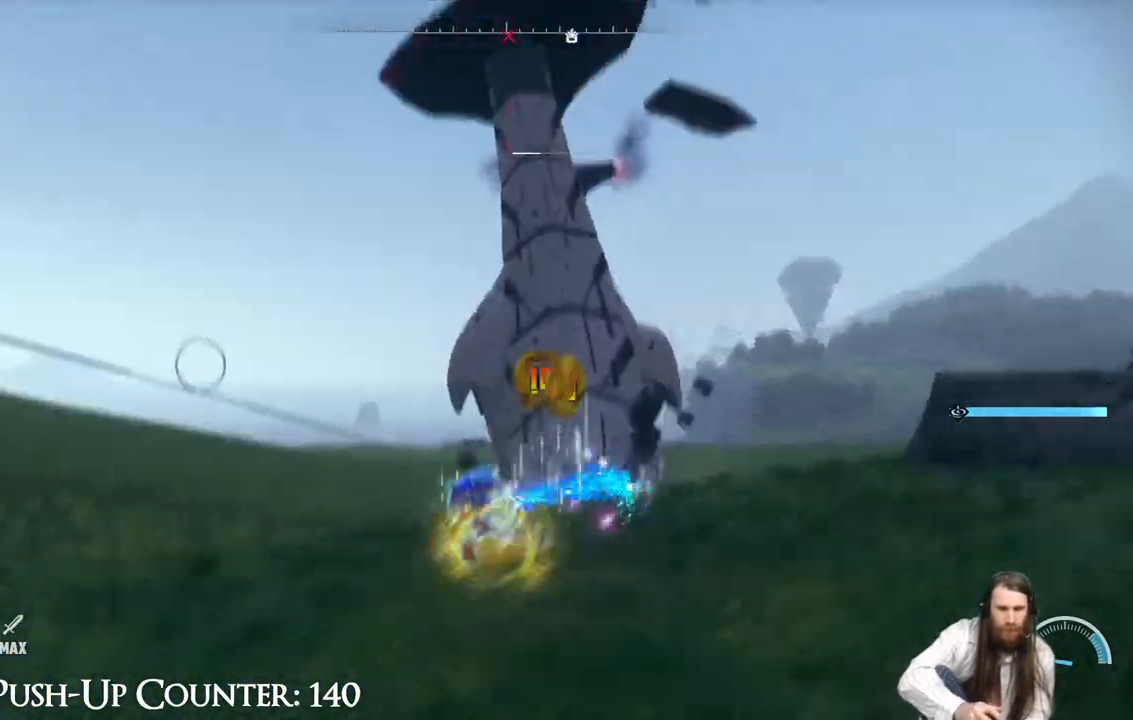
{"buttons": ["A"], "left_stick": "up", "right_stick": "center", "events": [[17, "left_stick", "down-left"], [50, "left_stick", "up"], [417, "A", "down"]]}
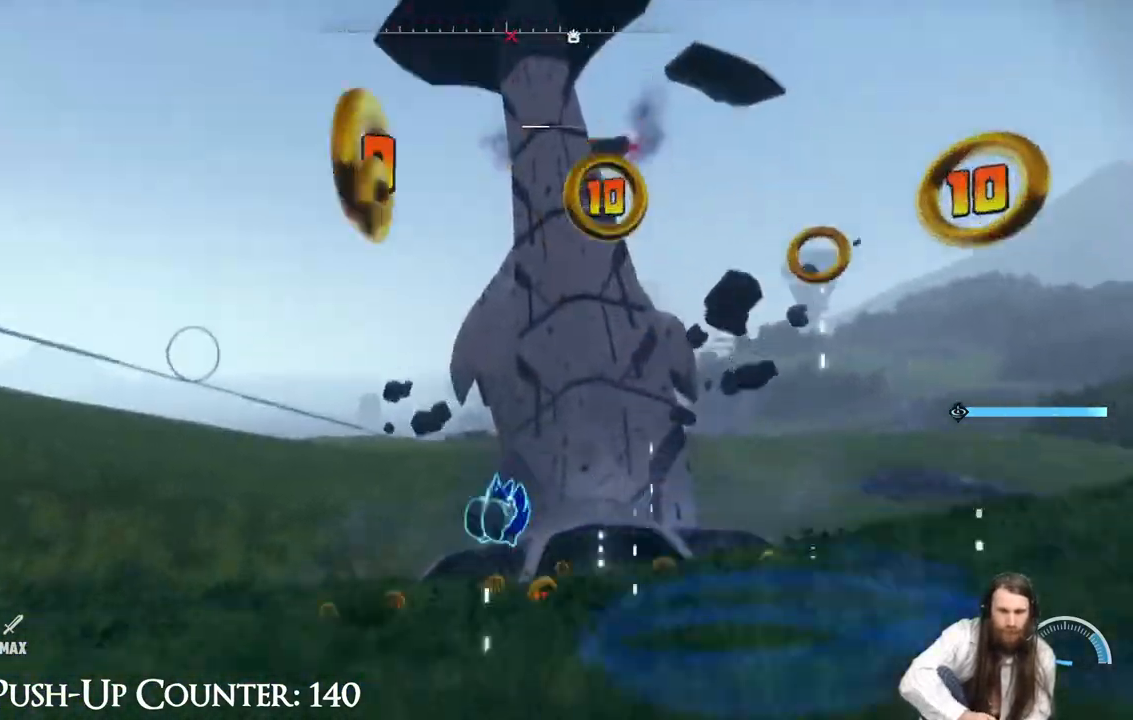
{"buttons": [], "left_stick": "up", "right_stick": "center", "events": [[383, "A", "up"]]}
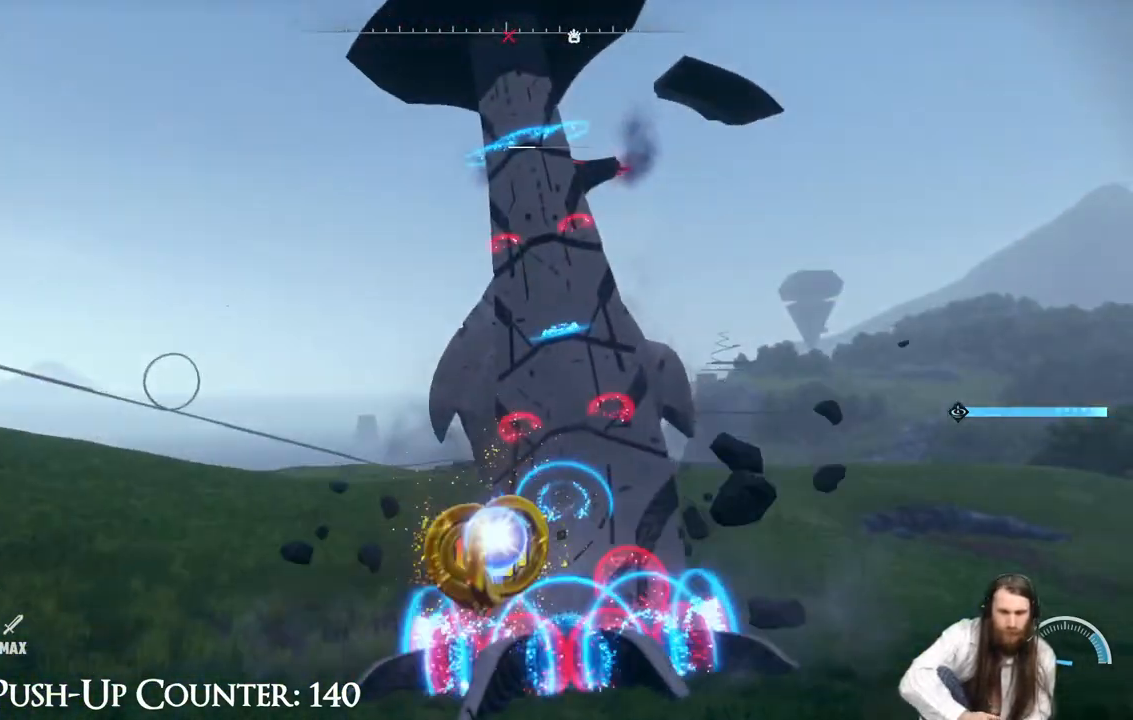
{"buttons": ["R2"], "left_stick": "up-right", "right_stick": "center", "events": [[33, "R2", "down"], [417, "left_stick", "up-right"]]}
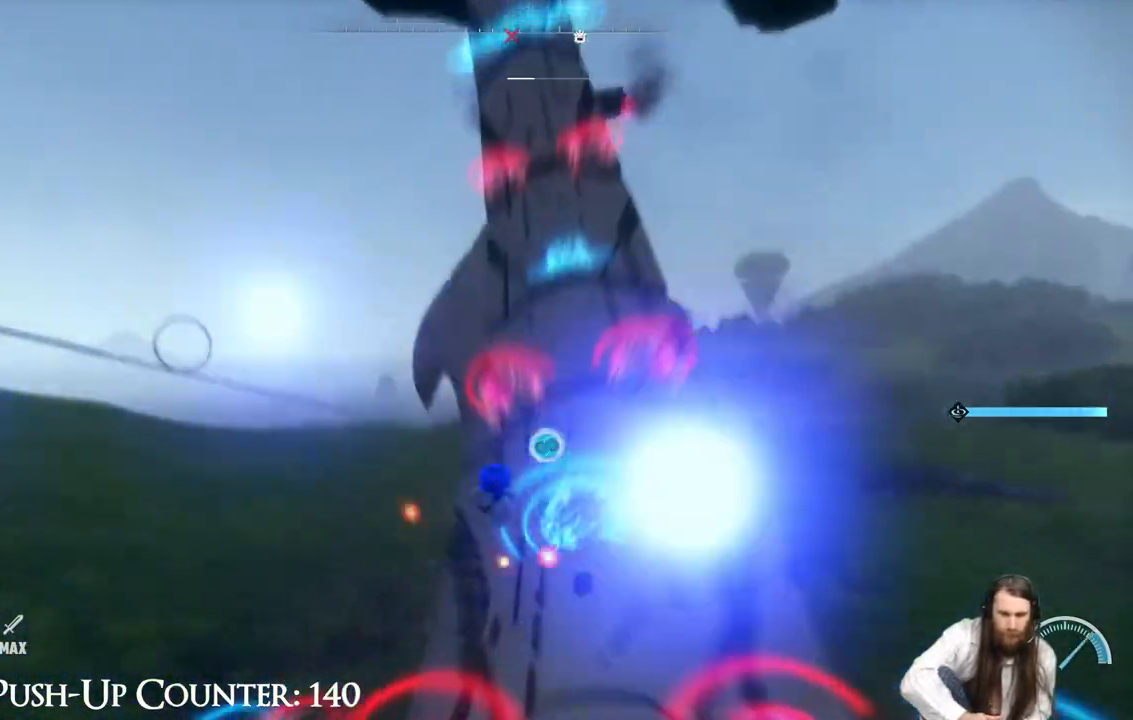
{"buttons": [], "left_stick": "up", "right_stick": "center", "events": [[183, "R2", "up"], [483, "left_stick", "up"]]}
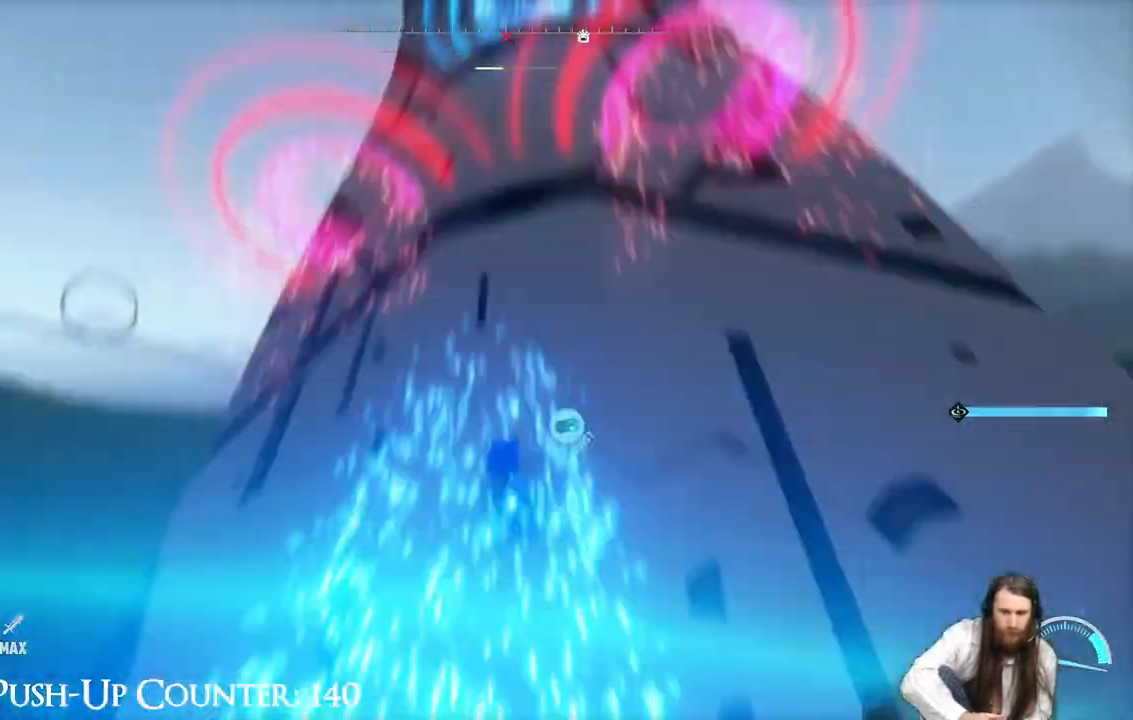
{"buttons": ["R2"], "left_stick": "up", "right_stick": "center", "events": [[183, "left_stick", "up-right"], [333, "left_stick", "up"], [450, "R2", "down"]]}
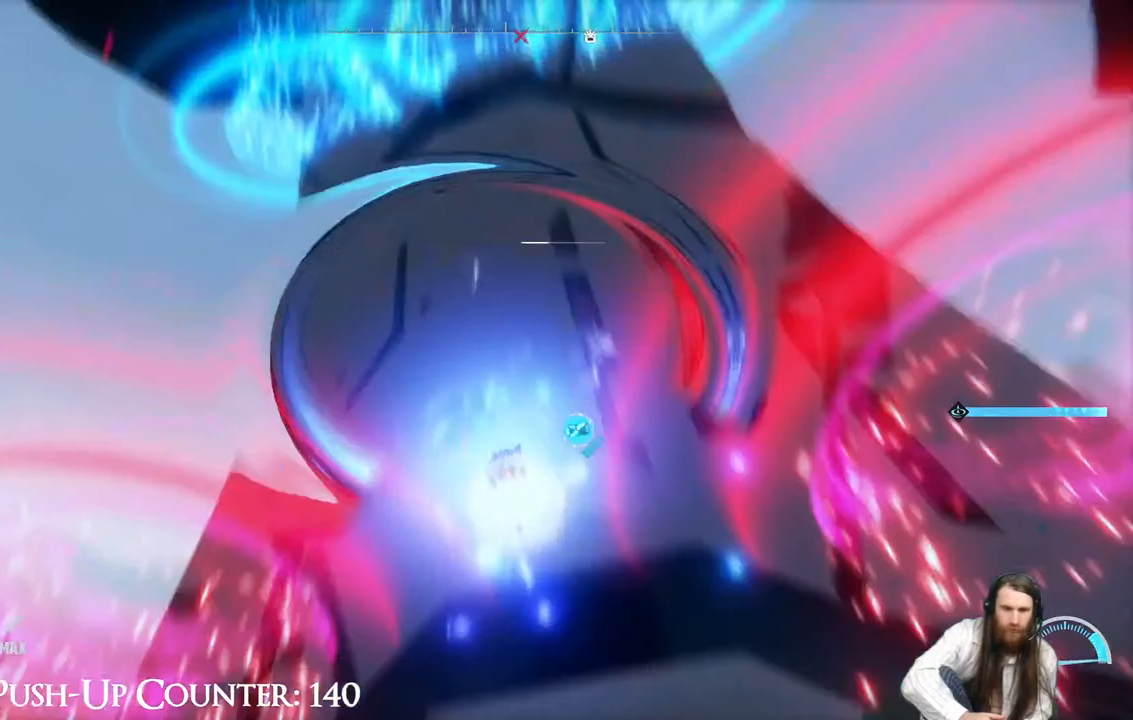
{"buttons": [], "left_stick": "up", "right_stick": "center", "events": [[500, "R2", "up"]]}
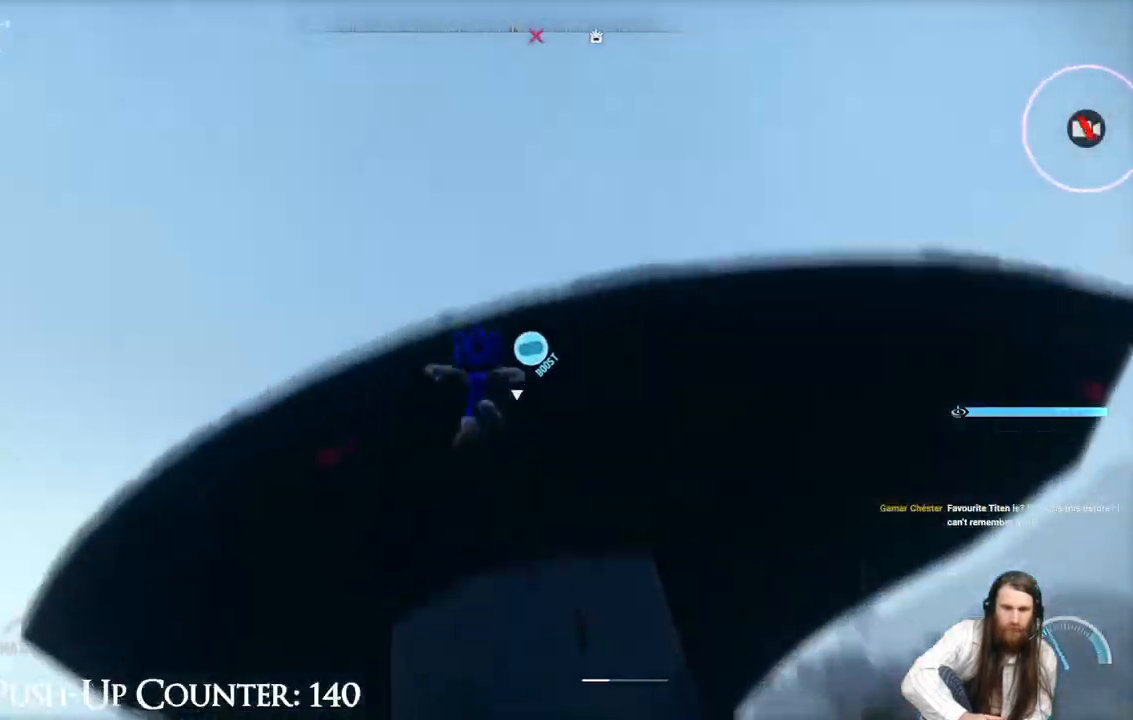
{"buttons": [], "left_stick": "up", "right_stick": "center", "events": [[183, "right_stick", "down"], [383, "right_stick", "center"]]}
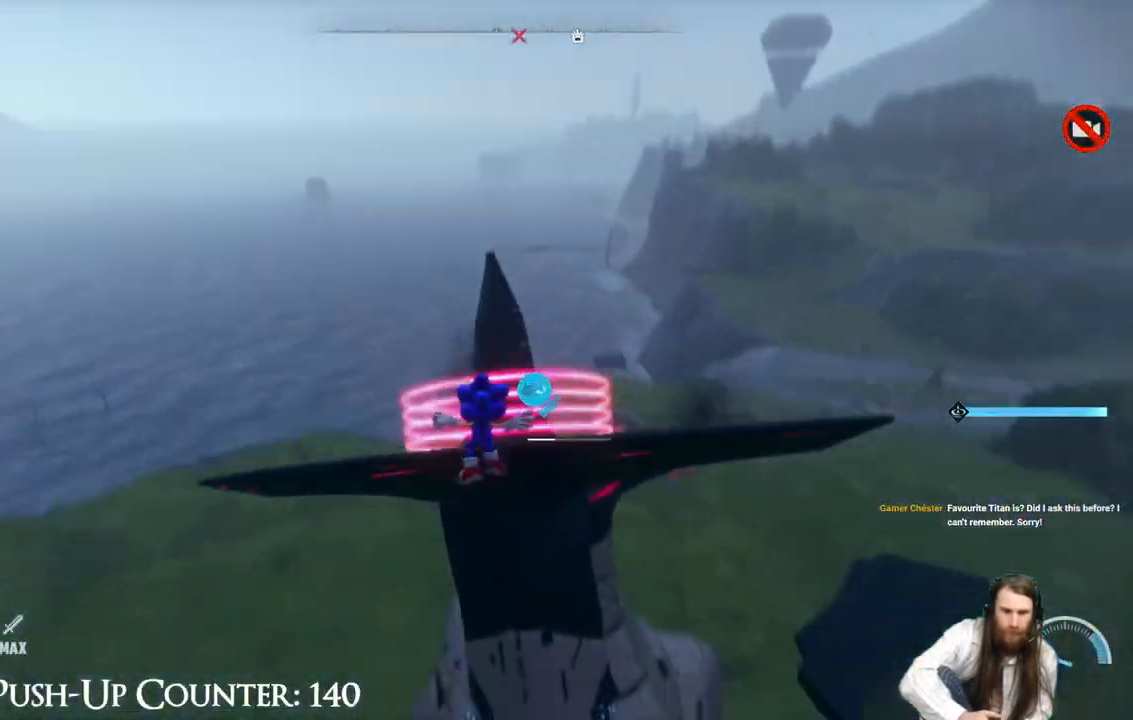
{"buttons": [], "left_stick": "up-left", "right_stick": "center", "events": [[17, "R2", "down"], [167, "R2", "up"], [300, "left_stick", "center"], [483, "left_stick", "up-left"]]}
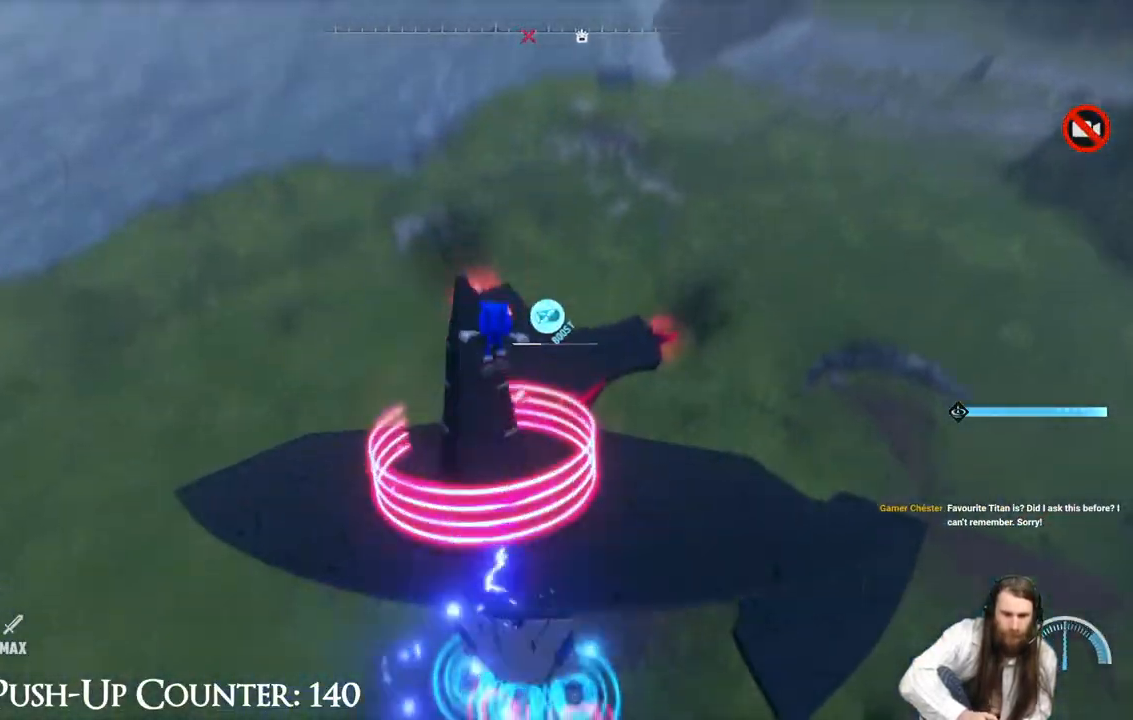
{"buttons": [], "left_stick": "up", "right_stick": "center", "events": [[200, "left_stick", "center"], [383, "left_stick", "up"]]}
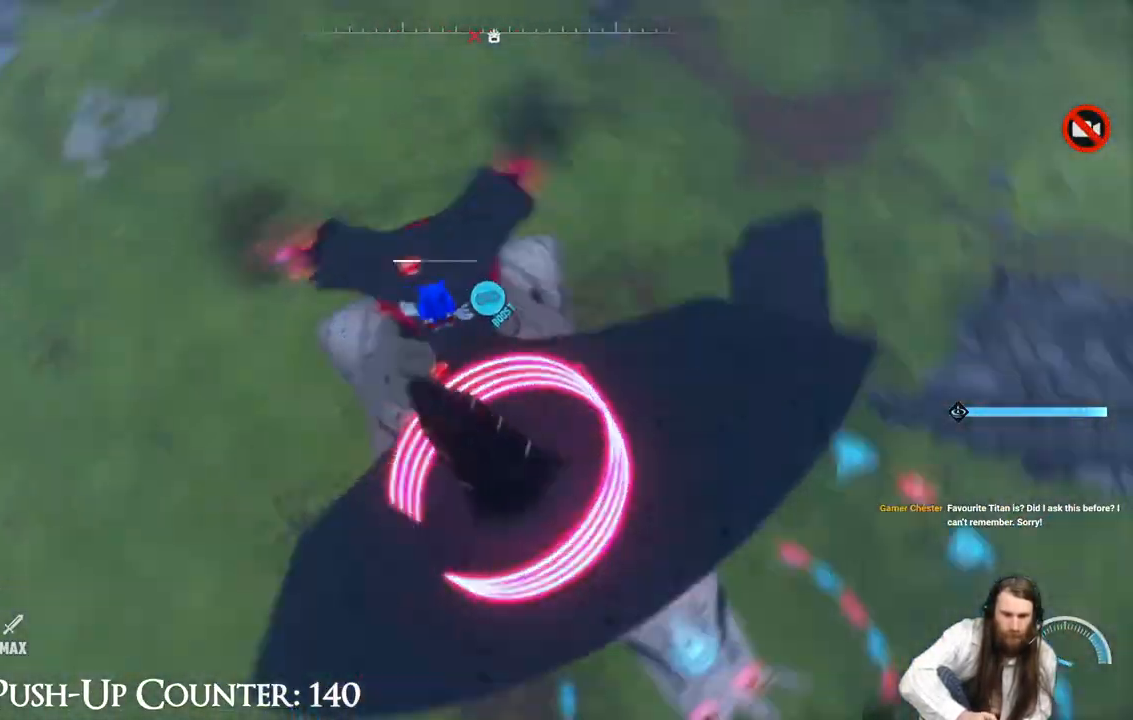
{"buttons": [], "left_stick": "right", "right_stick": "center", "events": [[67, "left_stick", "center"], [283, "X", "down"], [383, "left_stick", "right"], [417, "X", "up"]]}
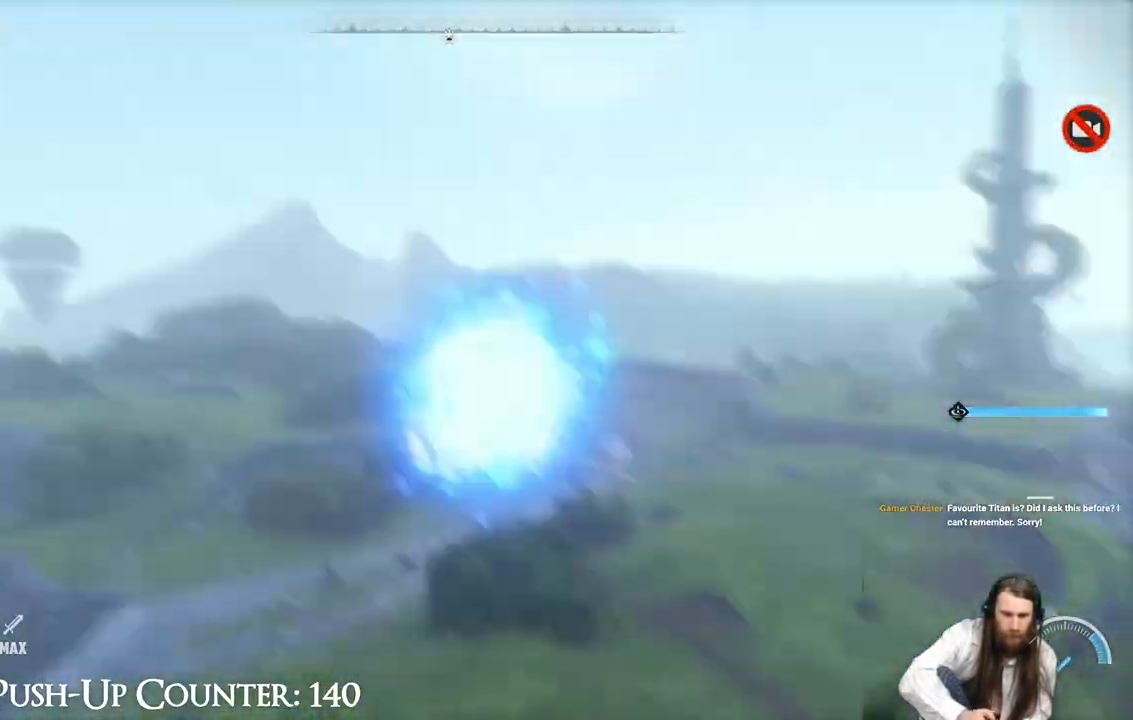
{"buttons": [], "left_stick": "center", "right_stick": "center", "events": [[67, "B", "down"], [150, "B", "up"], [233, "left_stick", "down-right"], [400, "left_stick", "center"]]}
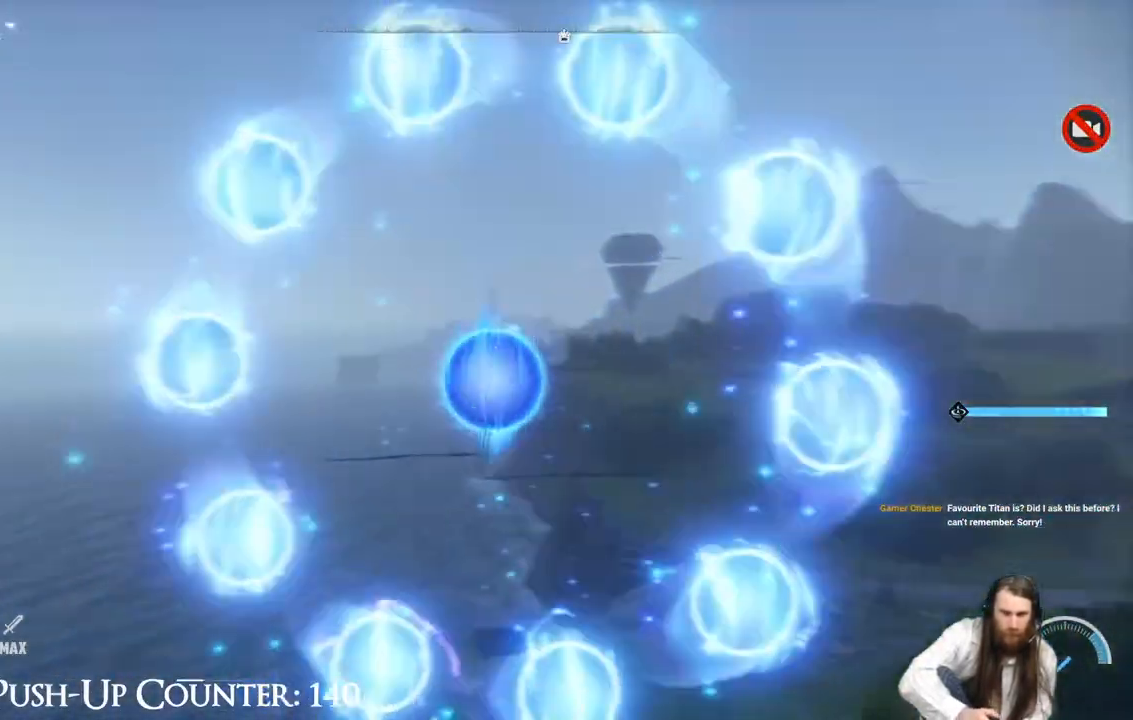
{"buttons": [], "left_stick": "center", "right_stick": "center", "events": []}
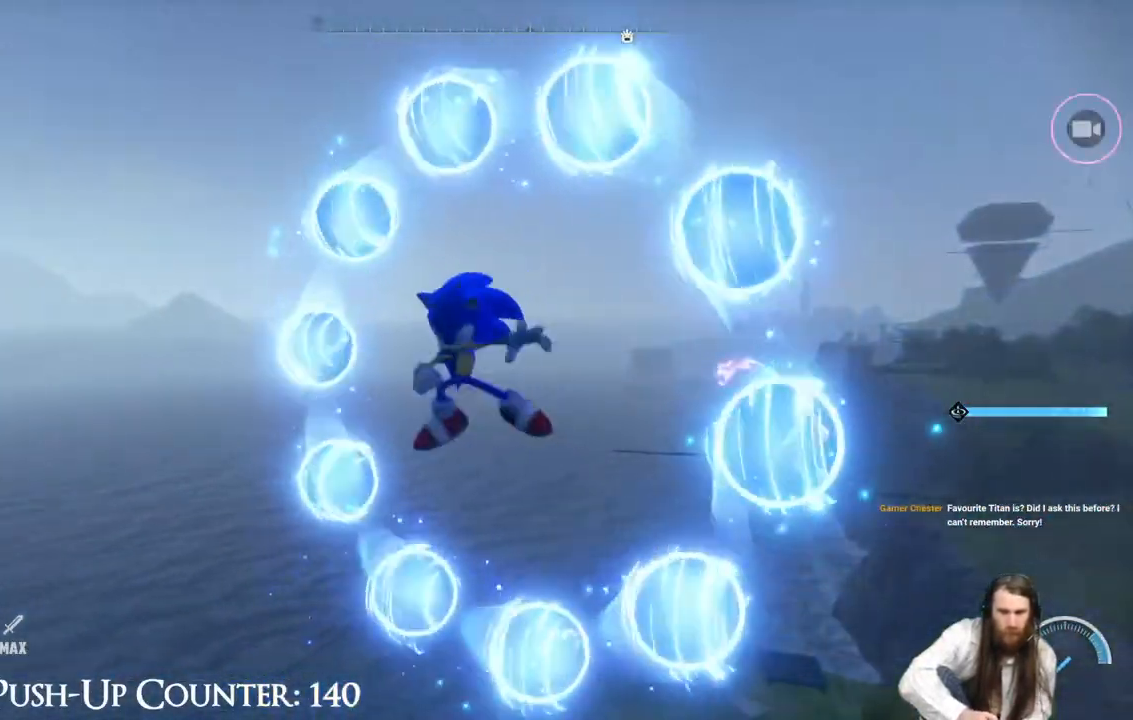
{"buttons": [], "left_stick": "center", "right_stick": "center", "events": []}
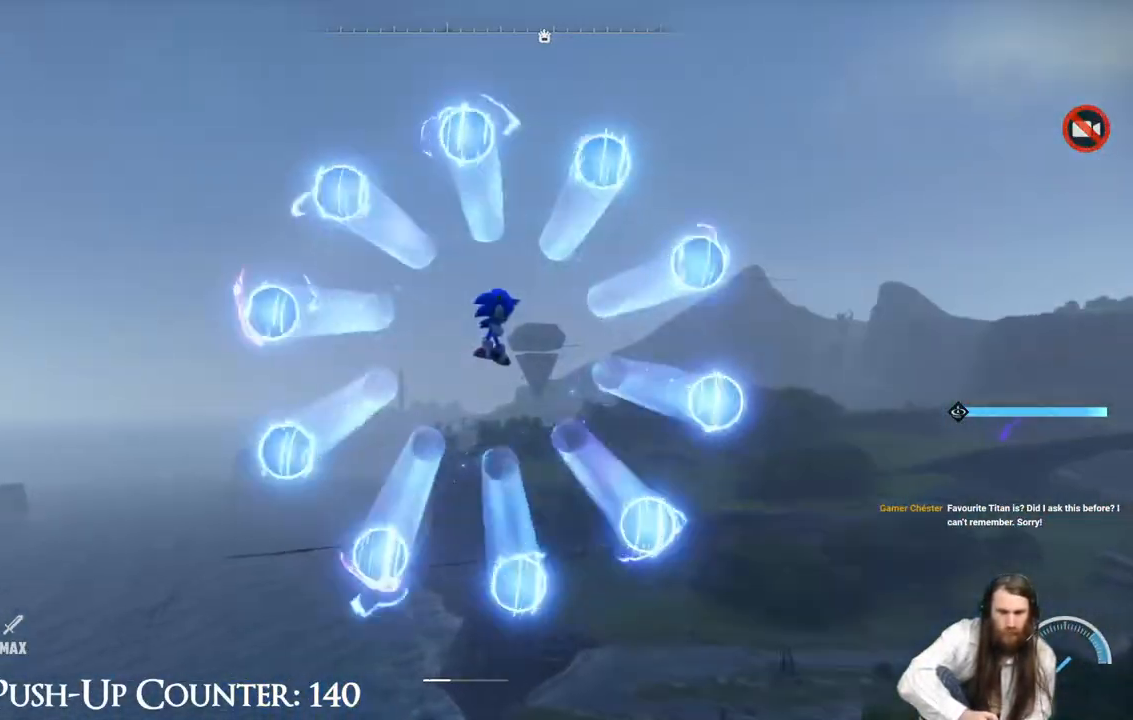
{"buttons": [], "left_stick": "center", "right_stick": "center", "events": []}
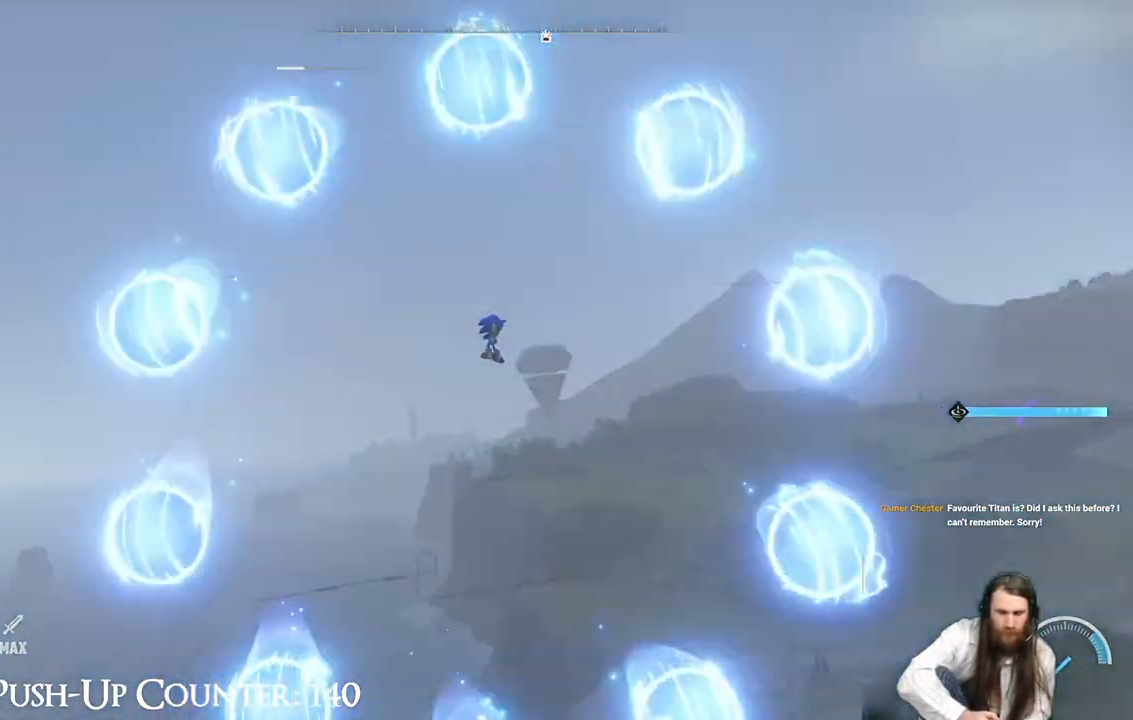
{"buttons": [], "left_stick": "center", "right_stick": "center", "events": []}
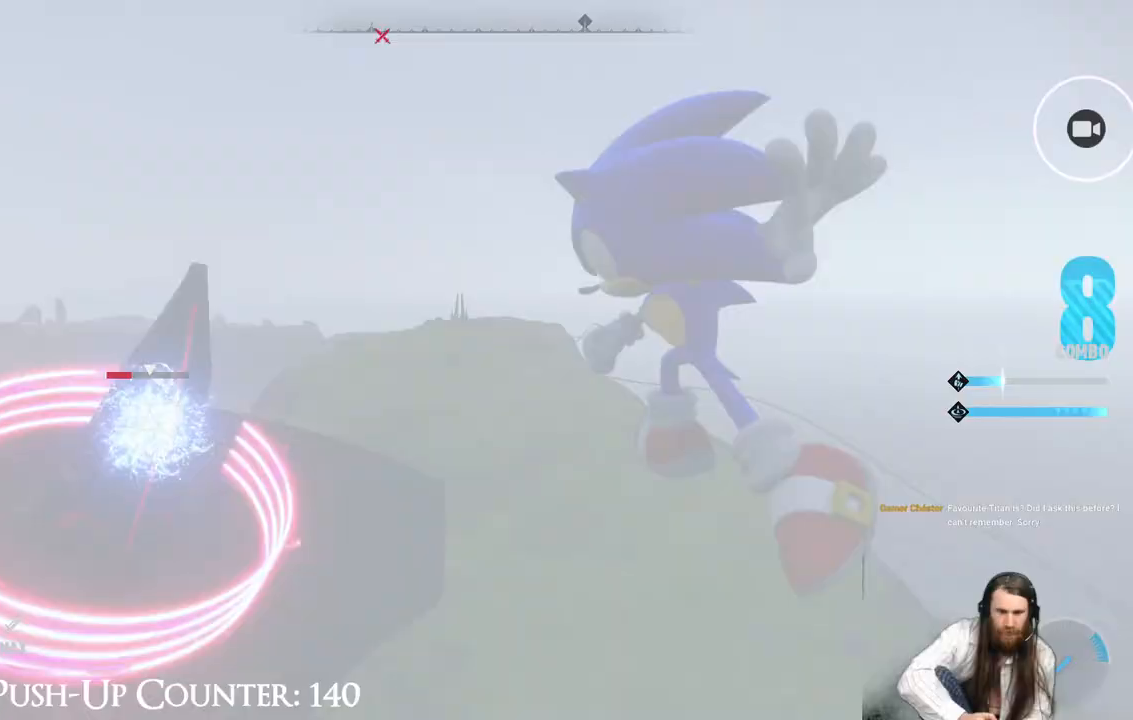
{"buttons": [], "left_stick": "center", "right_stick": "center", "events": []}
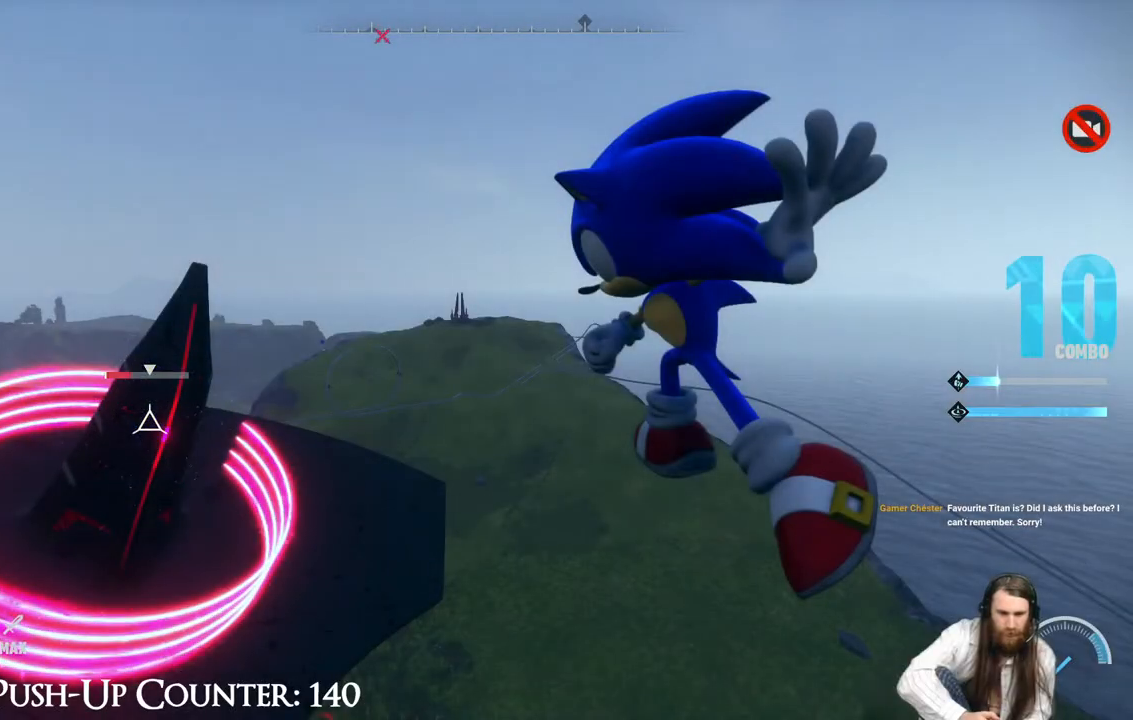
{"buttons": ["X"], "left_stick": "up-left", "right_stick": "center", "events": [[150, "X", "down"], [233, "left_stick", "up-left"], [250, "X", "up"], [350, "X", "down"], [417, "X", "up"], [500, "X", "down"]]}
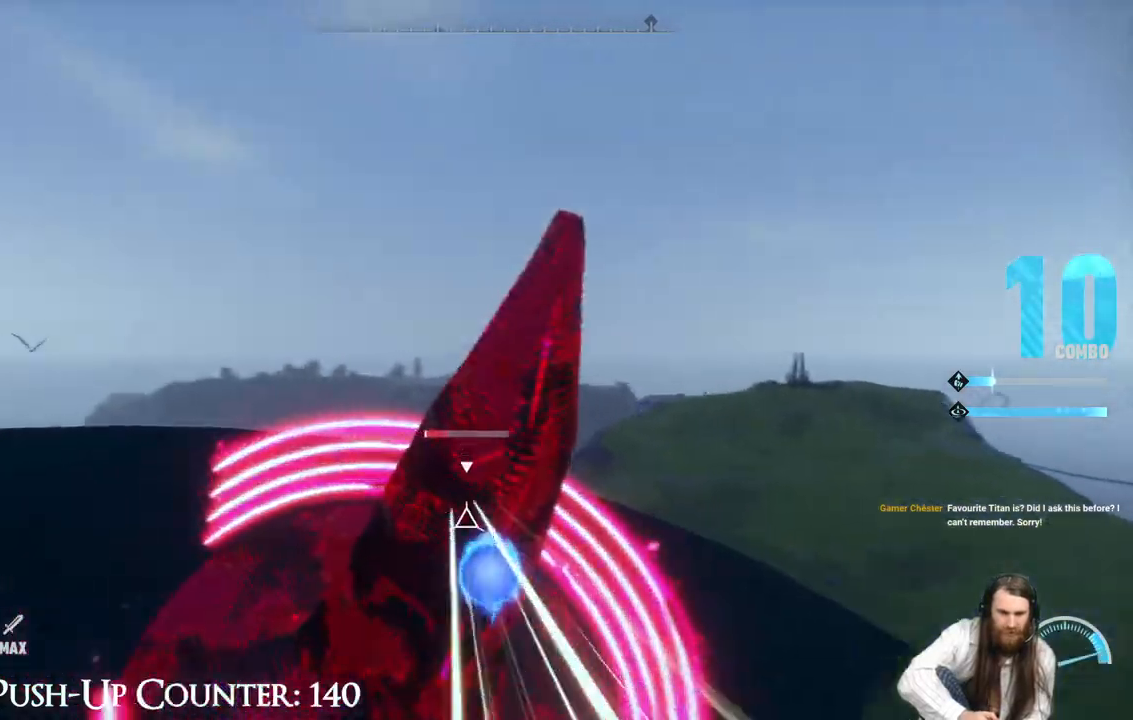
{"buttons": [], "left_stick": "center", "right_stick": "center", "events": [[33, "left_stick", "up"], [100, "X", "up"], [133, "X", "down"], [250, "X", "up"], [300, "X", "down"], [383, "left_stick", "center"], [433, "X", "up"]]}